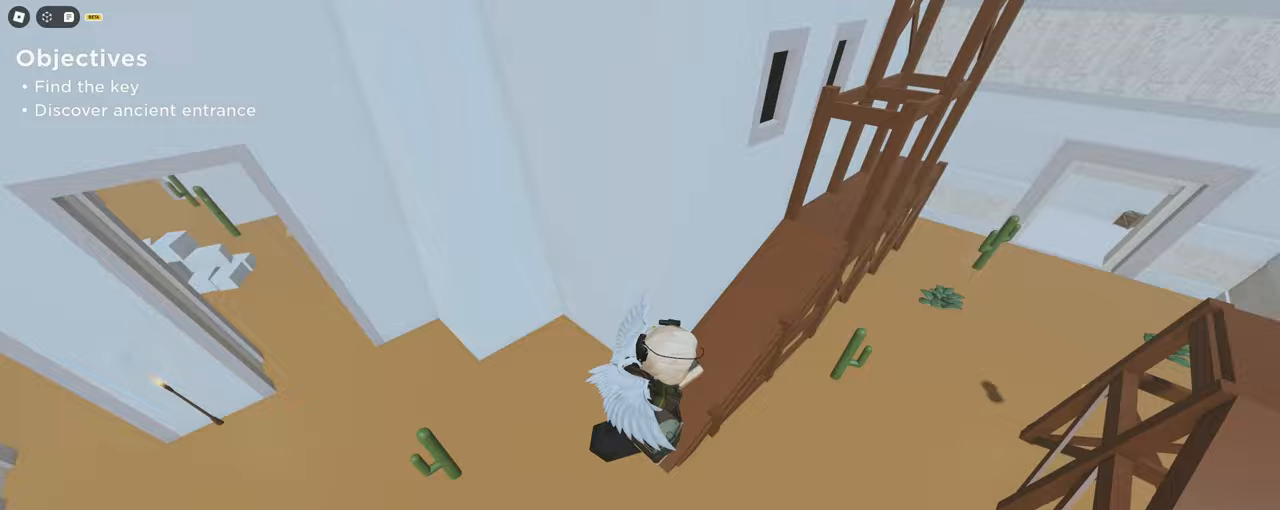
Gameplay with keyboard and mouse; each line is a JSON object with the keys and mouse buttons held at the frame after it. "events" lists presses ("down") and releases ("up") of "1", "2", "3", "4", "5", "a", "alt", "b", "c", "ctrl", "d", "e", "f", "g", "q", "r", "s", "shift", "space", "t", "tab", "tilde", "v", "w", "x", "z", "mouse_left", "mouse_right", "mouse_mb4" and "mouse_mb5" between this image and that frame as [ms after this image, input, new state], when the widget could be followed in between. "mouse_left", "mouse_right", "mouse_mb4", "mouse_mb5" = the "left", "right", "mb4", "mb5" buttons of the "mouse" list. No other keys are recorded. Mouse movement is not recorded. Not read: mouse_wheel.
{"keys": ["c", "d", "space", "w"], "mouse": [], "events": [[83, "space", "up"], [133, "space", "down"], [183, "space", "up"], [267, "space", "down"], [367, "space", "up"], [417, "space", "down"], [467, "space", "up"], [500, "space", "down"]]}
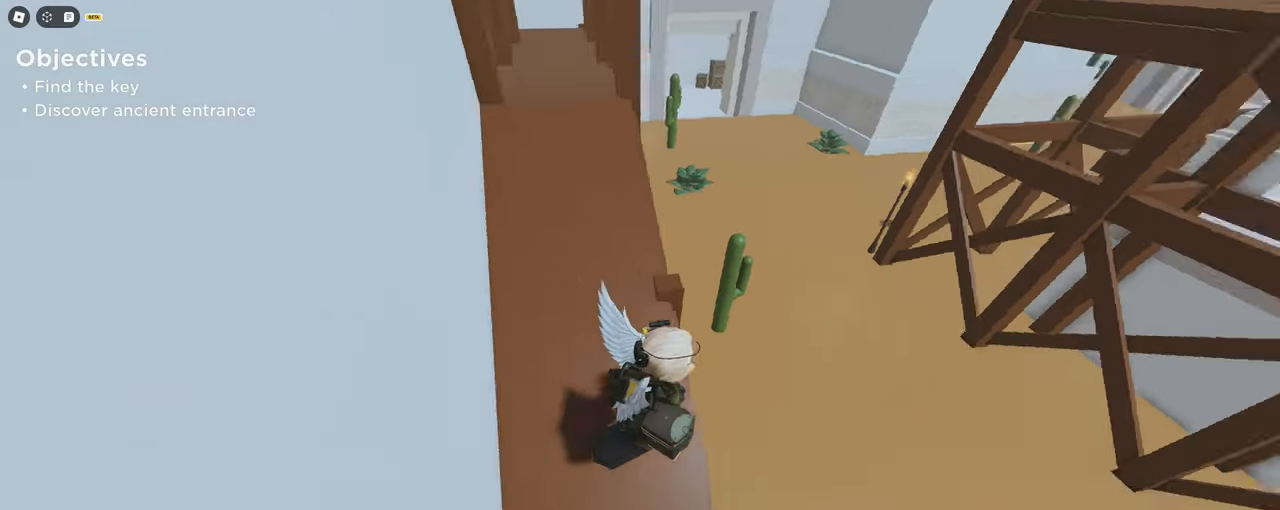
{"keys": ["a", "c", "space", "w"], "mouse": [], "events": [[50, "space", "up"], [67, "space", "down"], [233, "space", "up"], [283, "space", "down"], [383, "a", "down"], [383, "space", "up"], [417, "space", "down"], [483, "d", "up"]]}
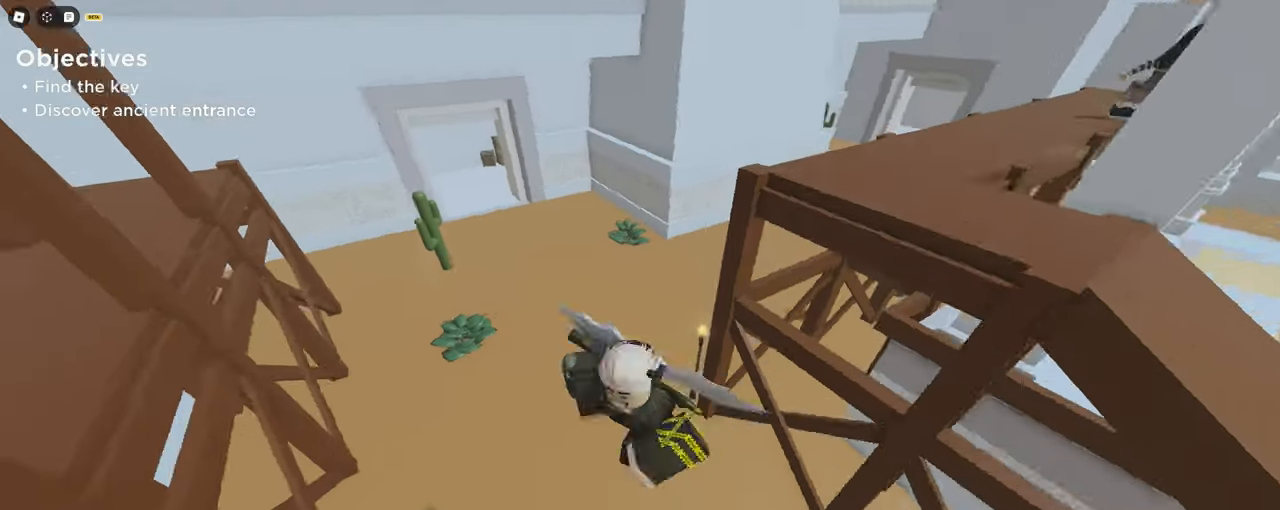
{"keys": ["c", "d", "space", "w"], "mouse": [], "events": [[50, "space", "up"], [200, "space", "down"], [217, "a", "up"], [217, "d", "down"], [300, "space", "up"], [450, "space", "down"]]}
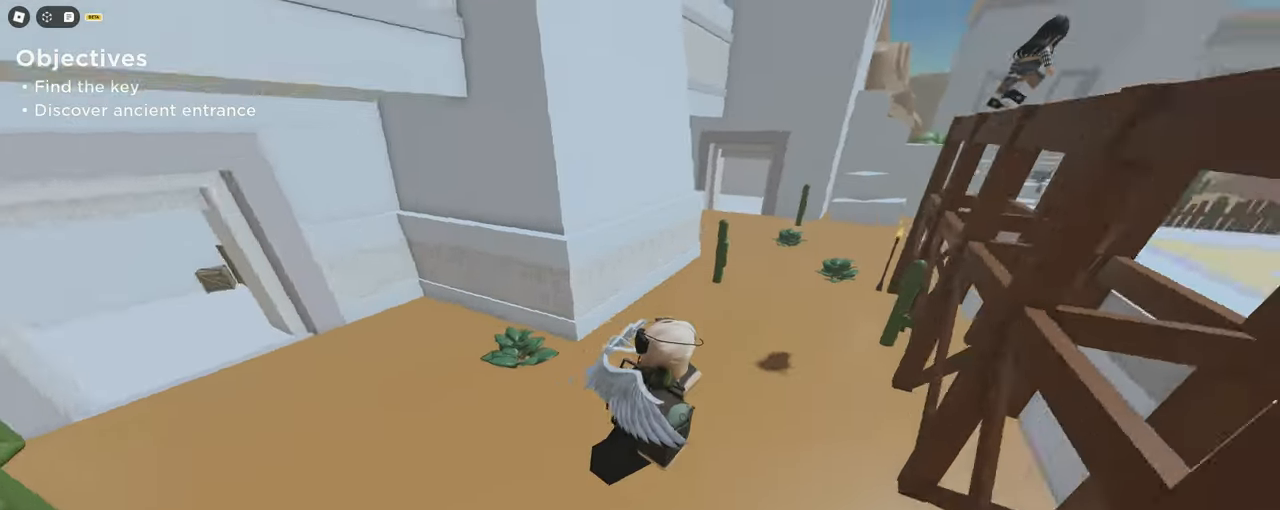
{"keys": ["c", "d", "space", "w"], "mouse": [], "events": [[33, "space", "up"], [67, "space", "down"], [183, "space", "up"], [233, "space", "down"], [267, "space", "up"], [417, "space", "down"], [467, "space", "up"], [500, "space", "down"]]}
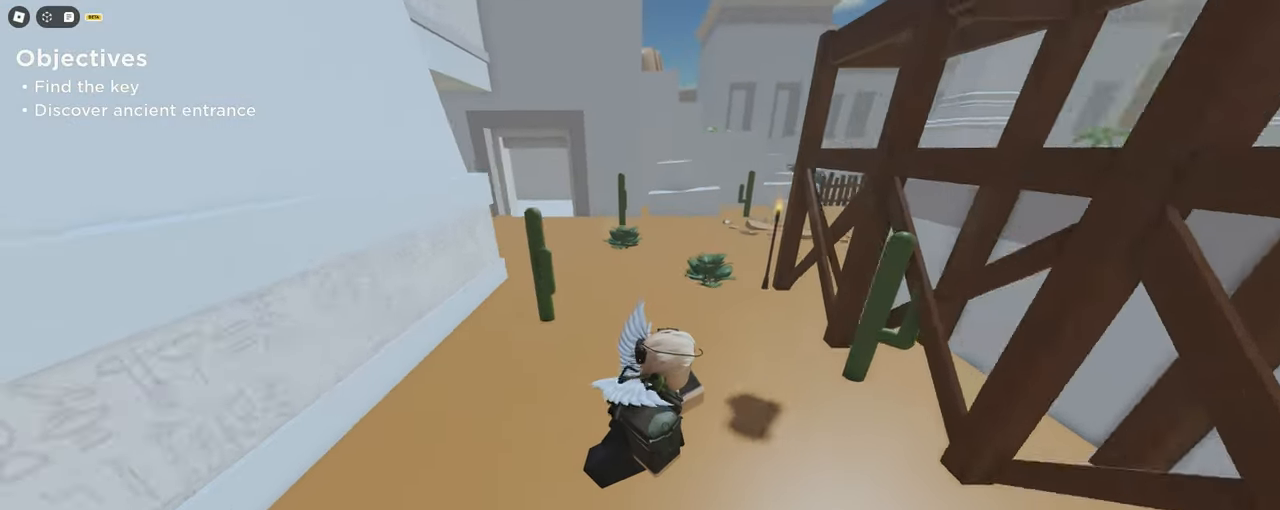
{"keys": ["c", "d", "space", "w"], "mouse": [], "events": [[50, "space", "up"], [150, "space", "down"], [233, "space", "up"], [283, "space", "down"], [333, "space", "up"], [433, "space", "down"]]}
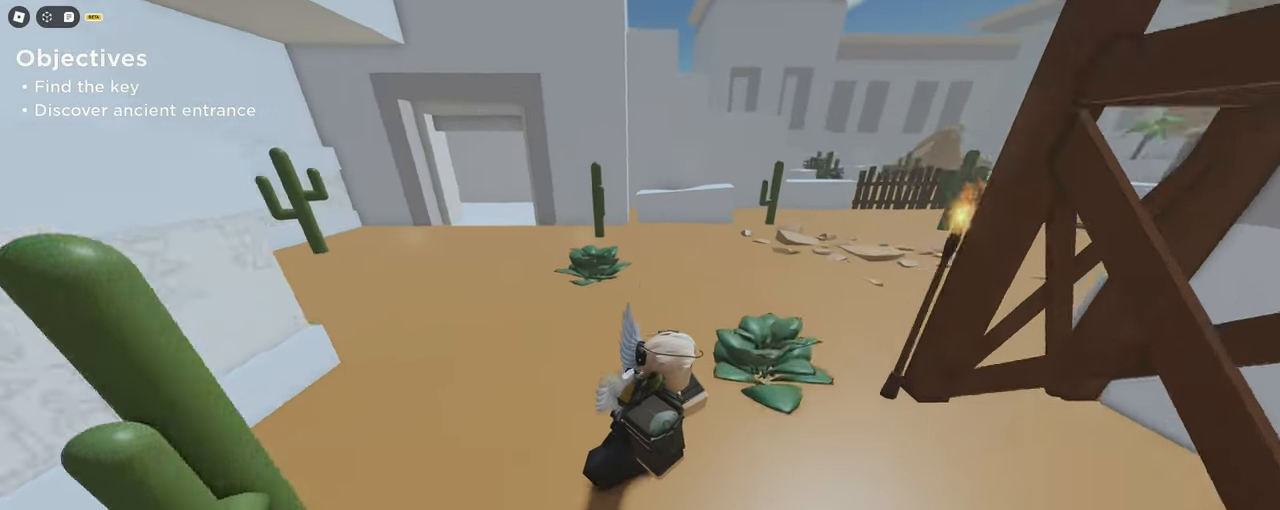
{"keys": ["c", "d", "space", "w"], "mouse": [], "events": [[67, "space", "up"], [117, "space", "down"], [217, "space", "up"], [350, "space", "down"], [450, "space", "up"], [483, "space", "down"]]}